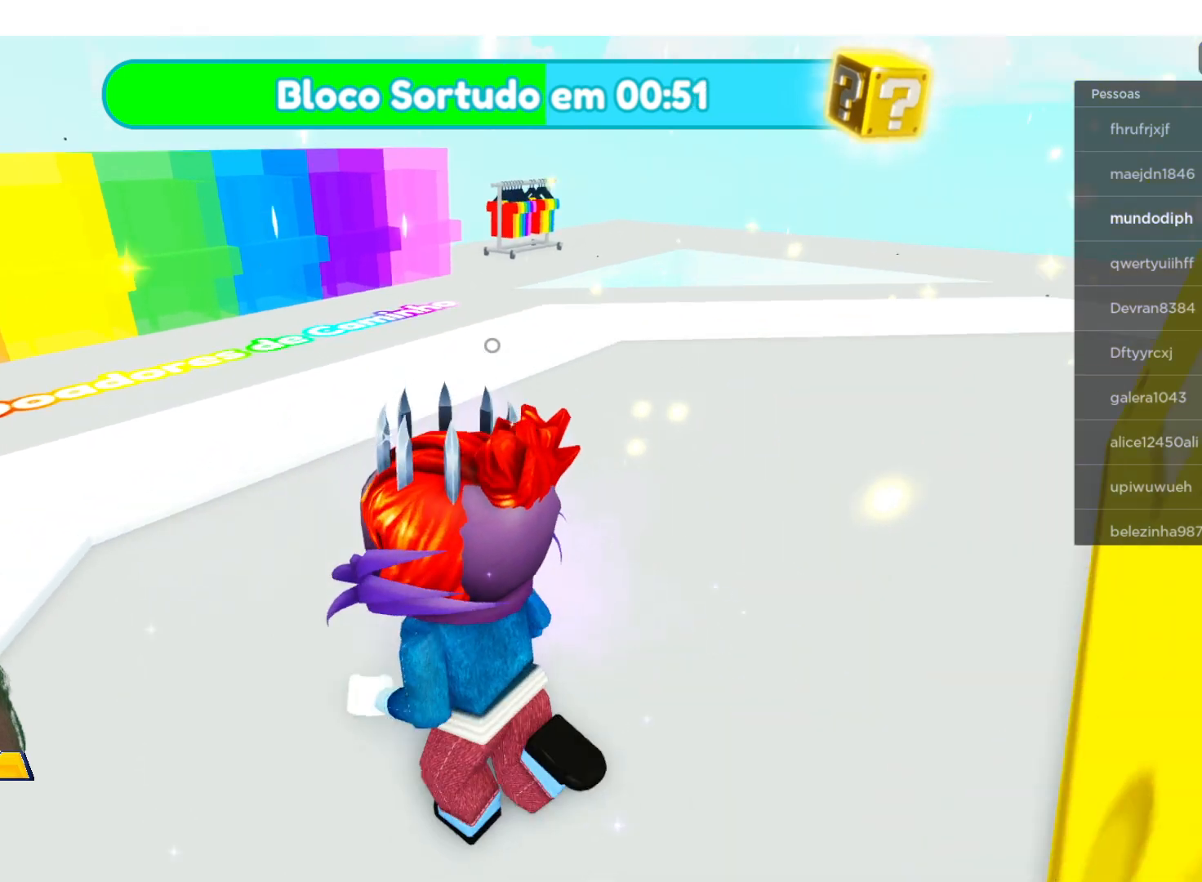
Gameplay with a controller (Xbox layout); each line is a JSON object with the inputs held at the frame after it. "events" lists button and stick changes between this image and that frame as [ms after this image, input, new state], when the widget could be followed in between.
{"buttons": [], "left_stick": "up-left", "right_stick": "right", "events": []}
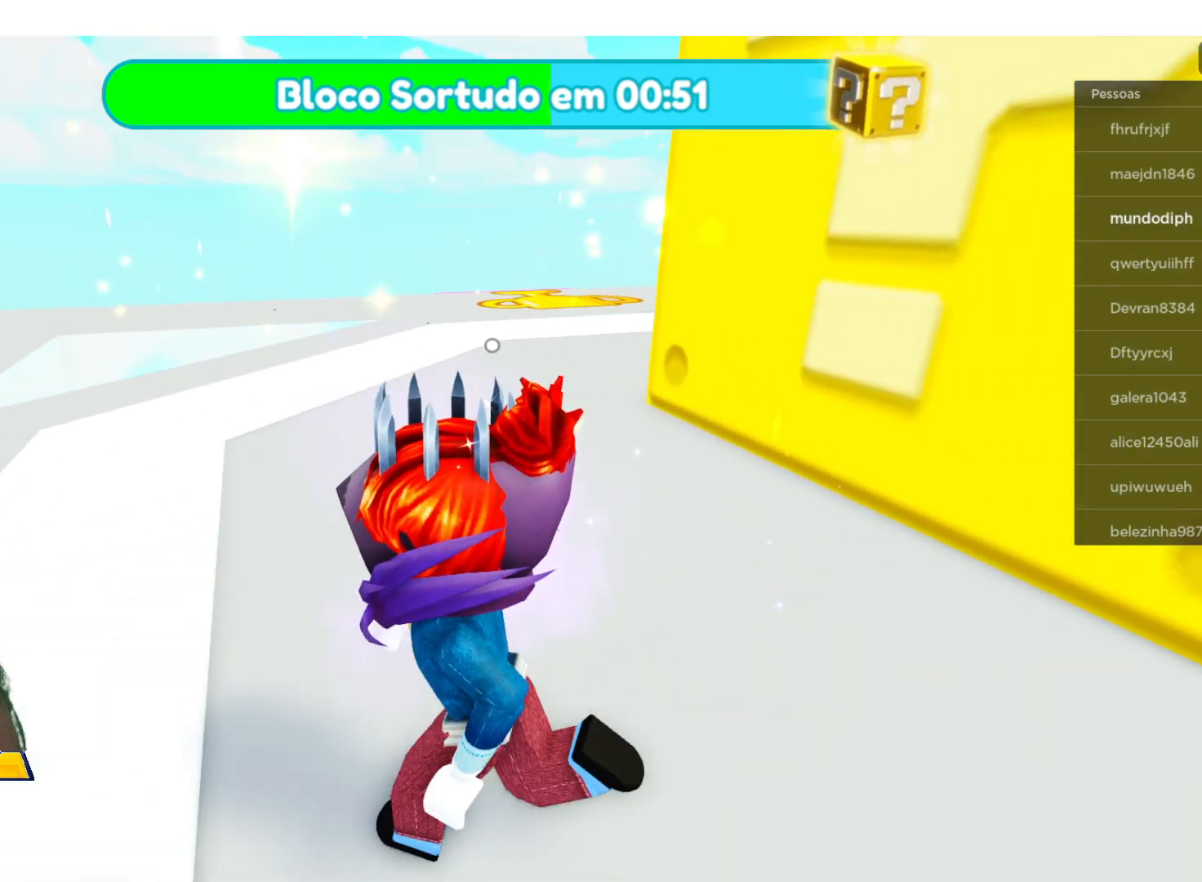
{"buttons": [], "left_stick": "center", "right_stick": "center", "events": [[233, "right_stick", "center"], [434, "left_stick", "center"]]}
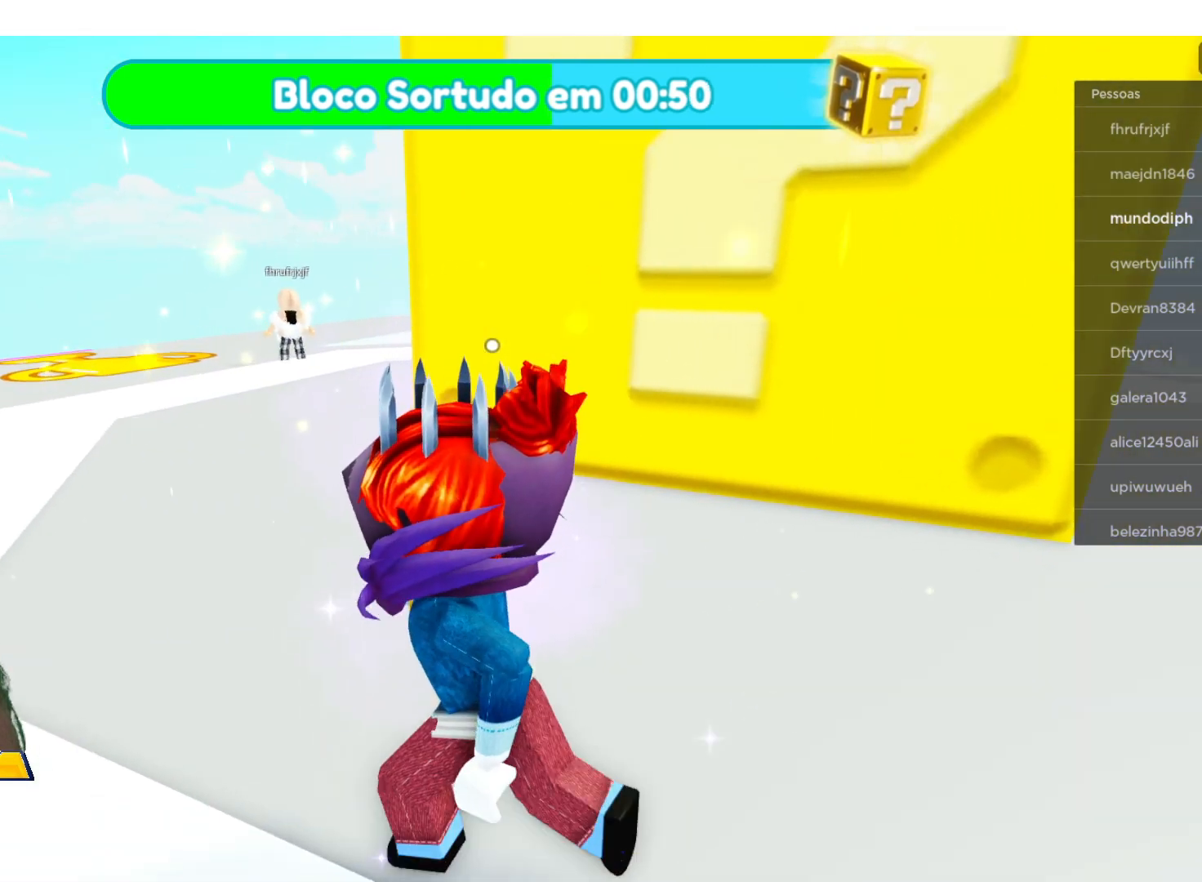
{"buttons": [], "left_stick": "center", "right_stick": "center", "events": []}
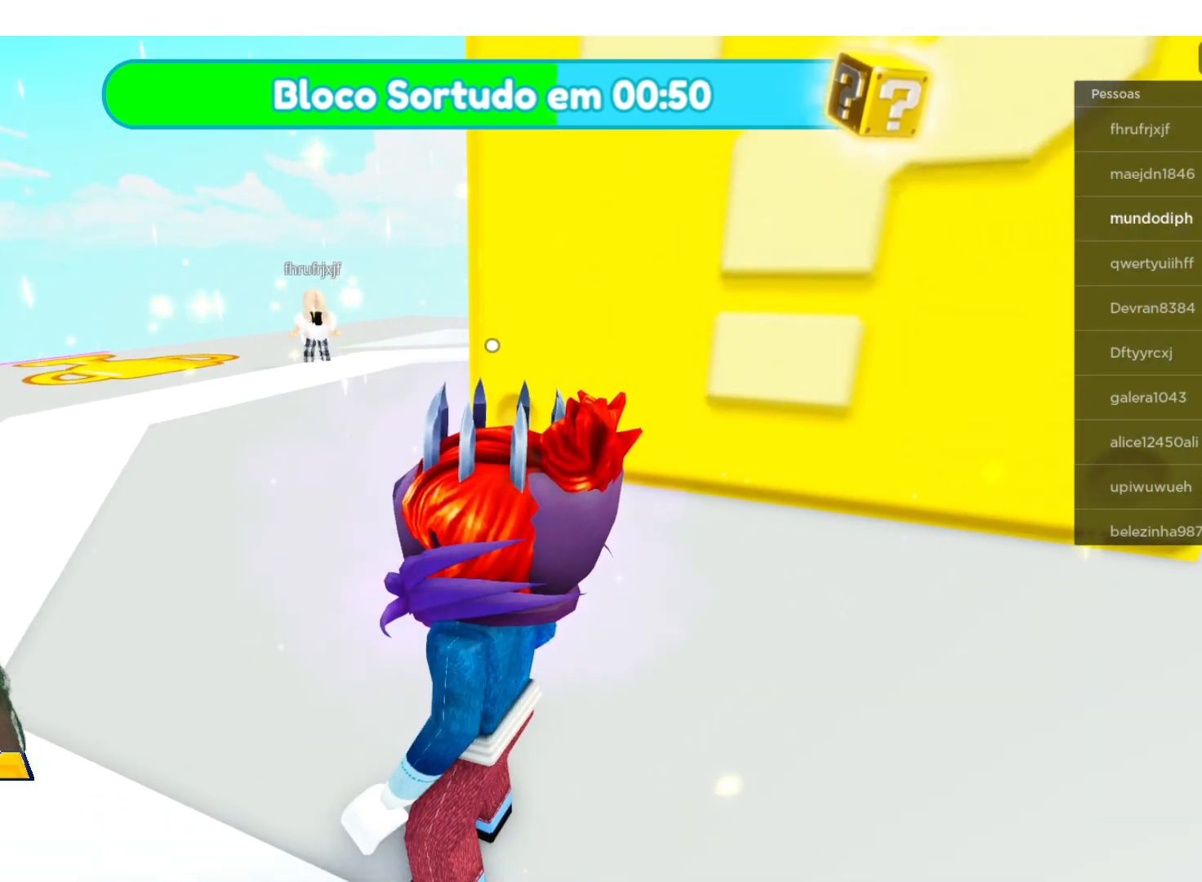
{"buttons": [], "left_stick": "center", "right_stick": "center", "events": []}
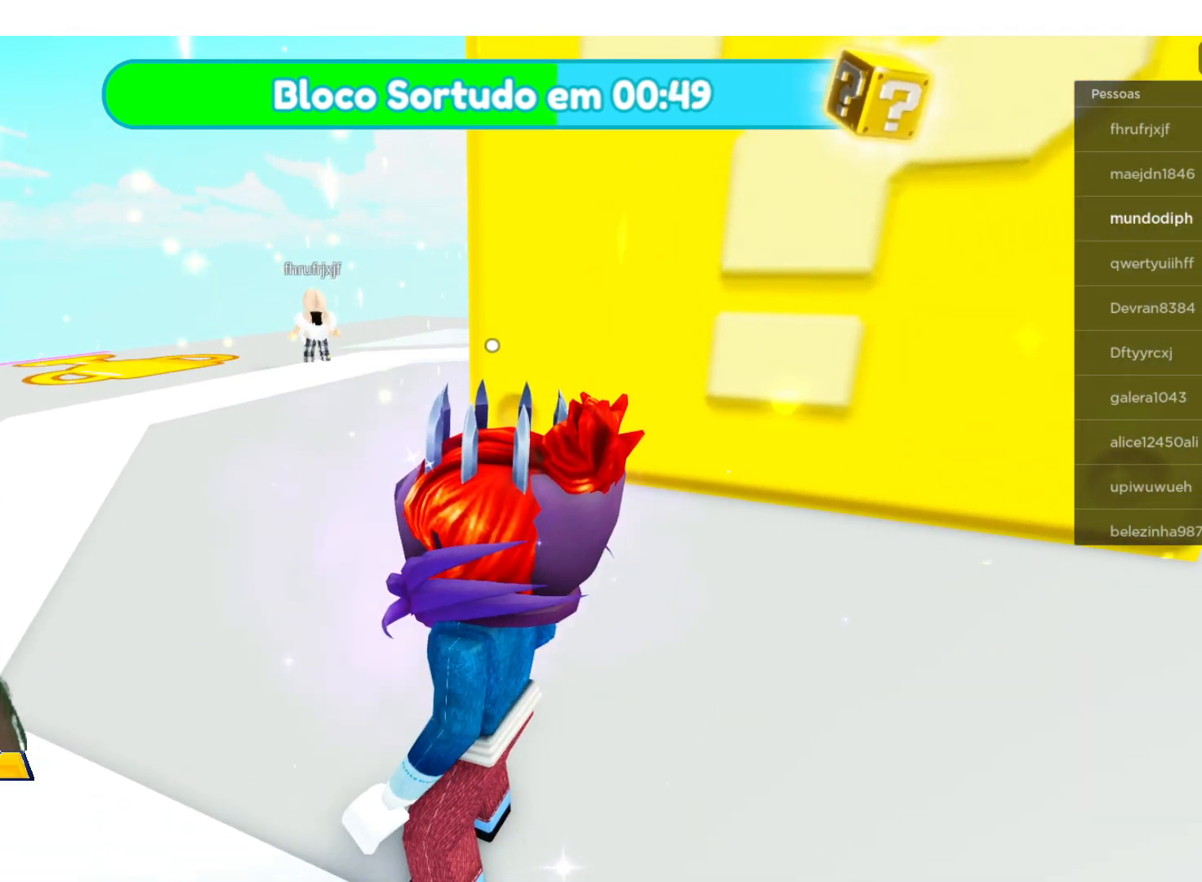
{"buttons": [], "left_stick": "up", "right_stick": "center", "events": [[334, "left_stick", "up"]]}
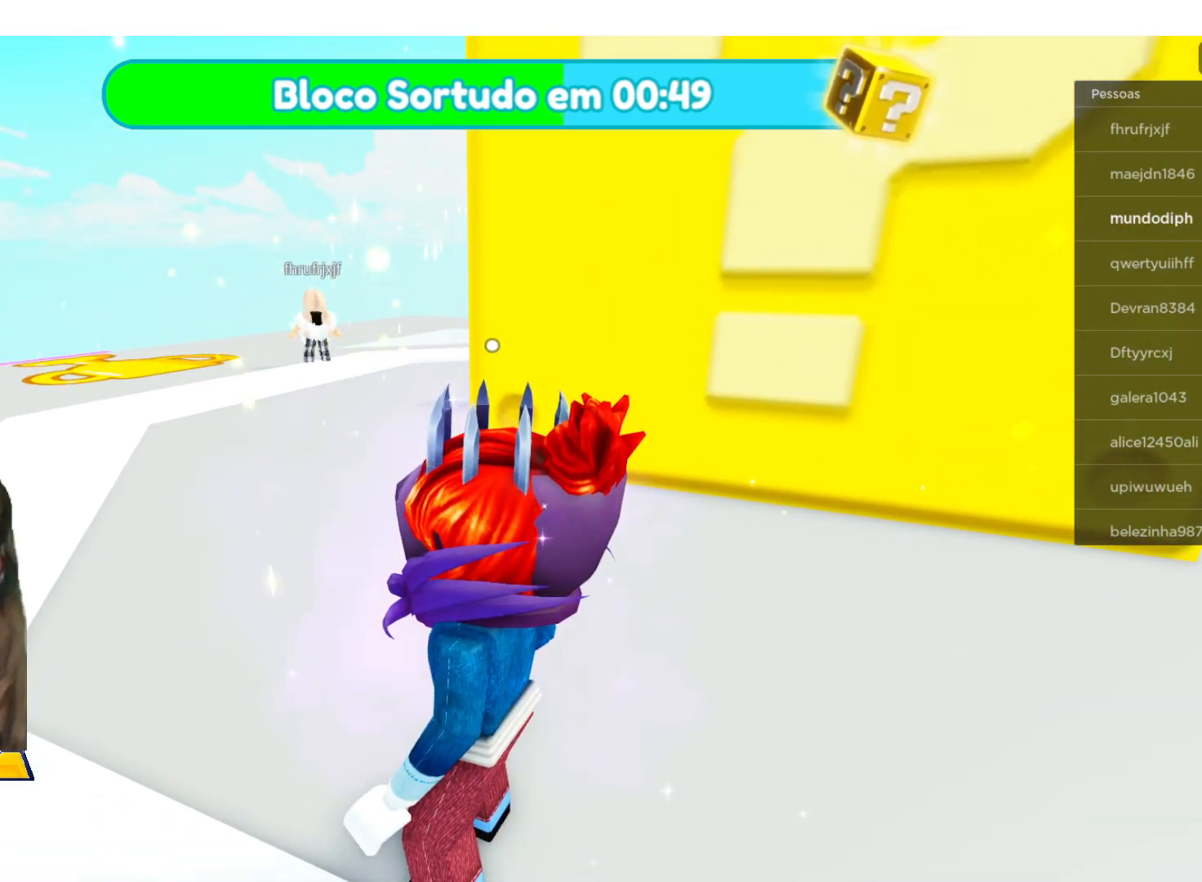
{"buttons": [], "left_stick": "center", "right_stick": "center", "events": [[467, "left_stick", "center"]]}
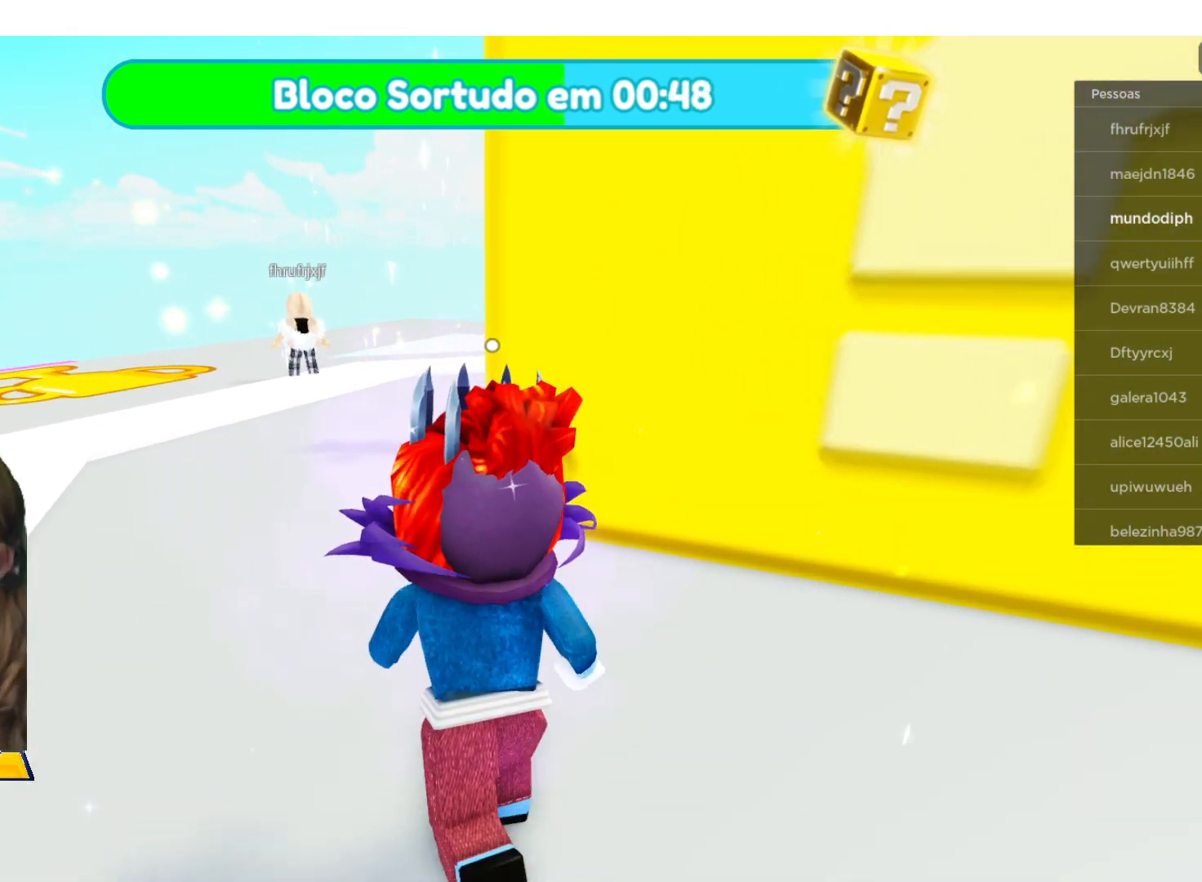
{"buttons": [], "left_stick": "center", "right_stick": "center", "events": [[201, "right_stick", "down"], [434, "right_stick", "center"]]}
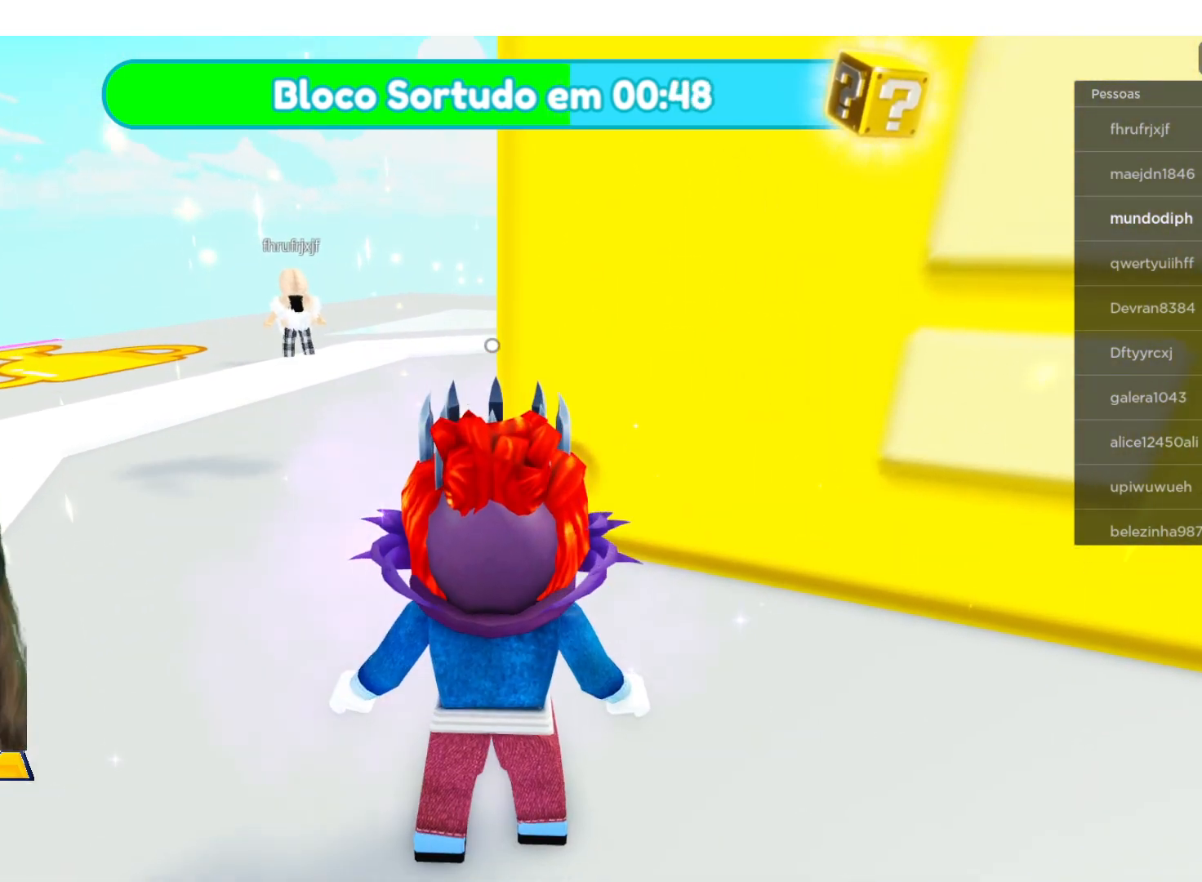
{"buttons": [], "left_stick": "center", "right_stick": "center", "events": []}
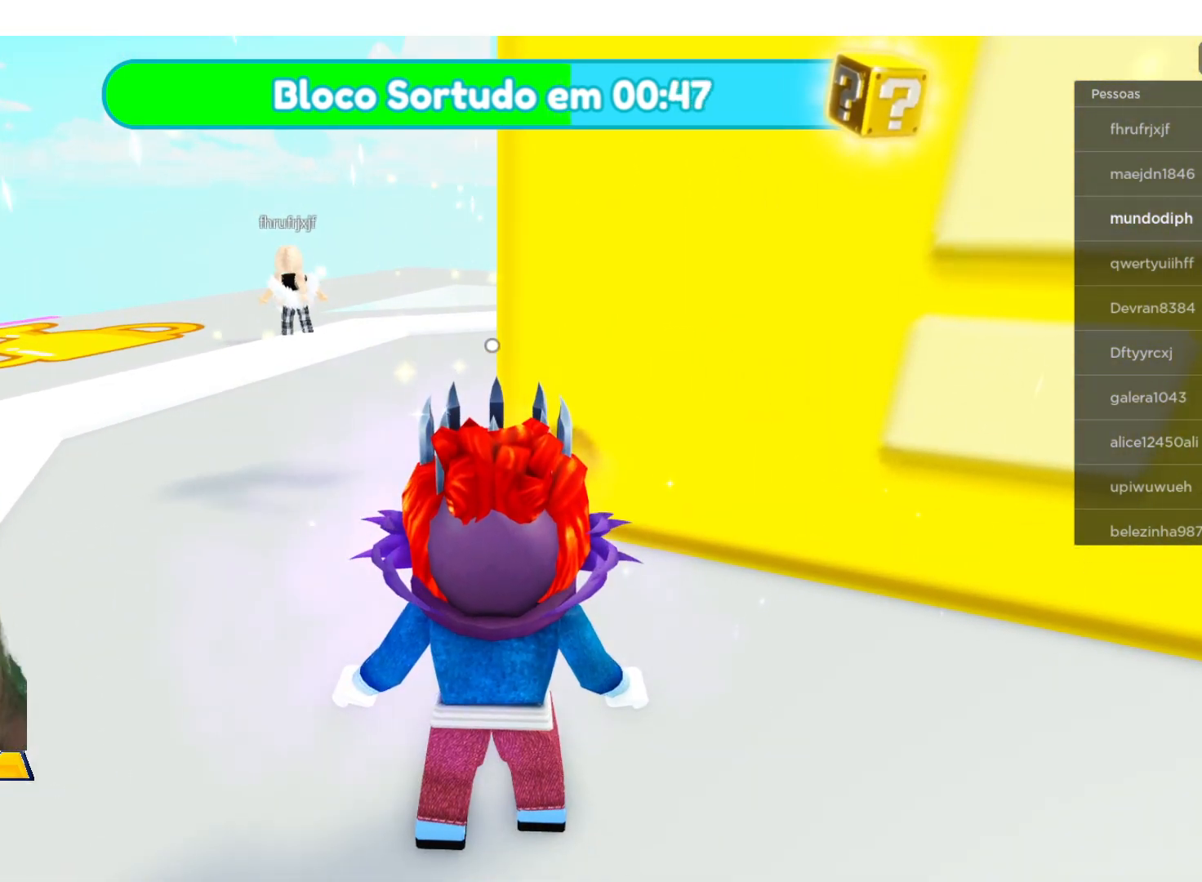
{"buttons": [], "left_stick": "center", "right_stick": "center", "events": []}
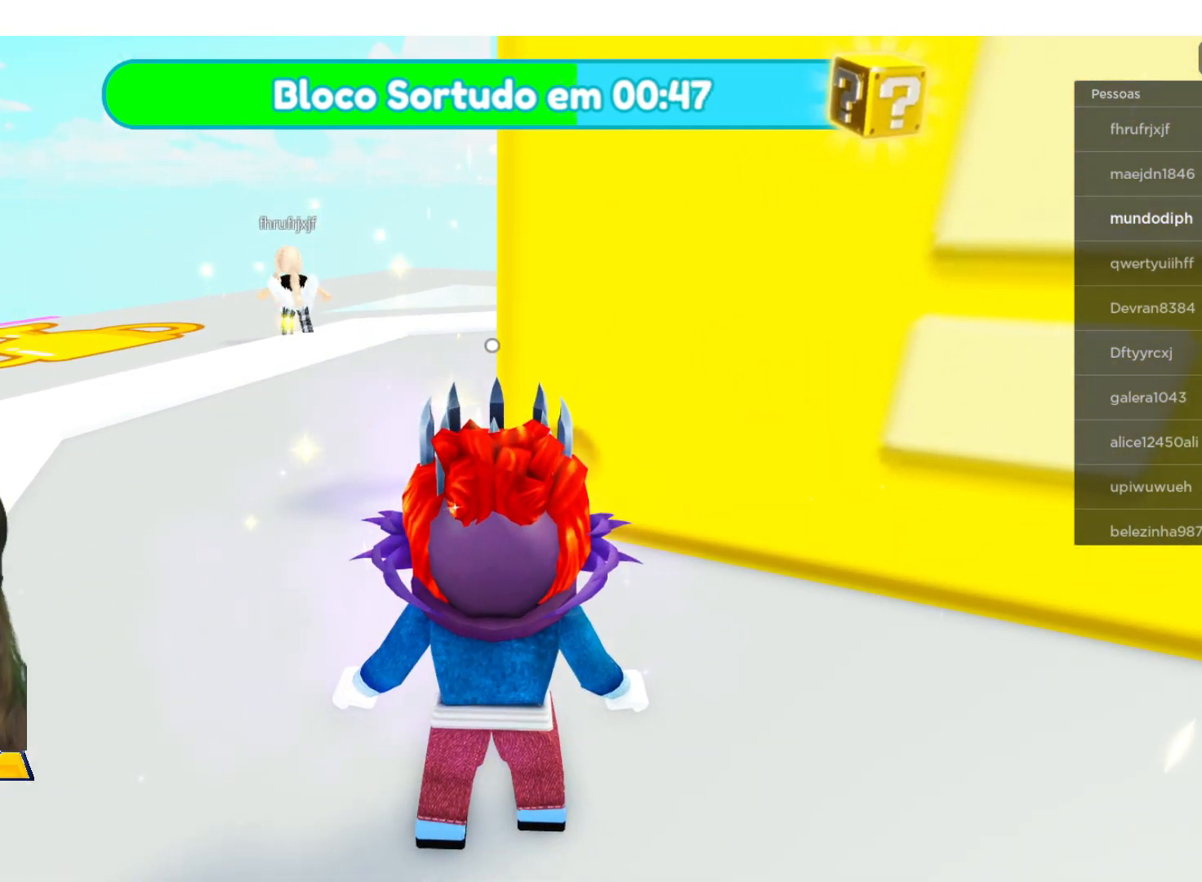
{"buttons": [], "left_stick": "center", "right_stick": "center", "events": []}
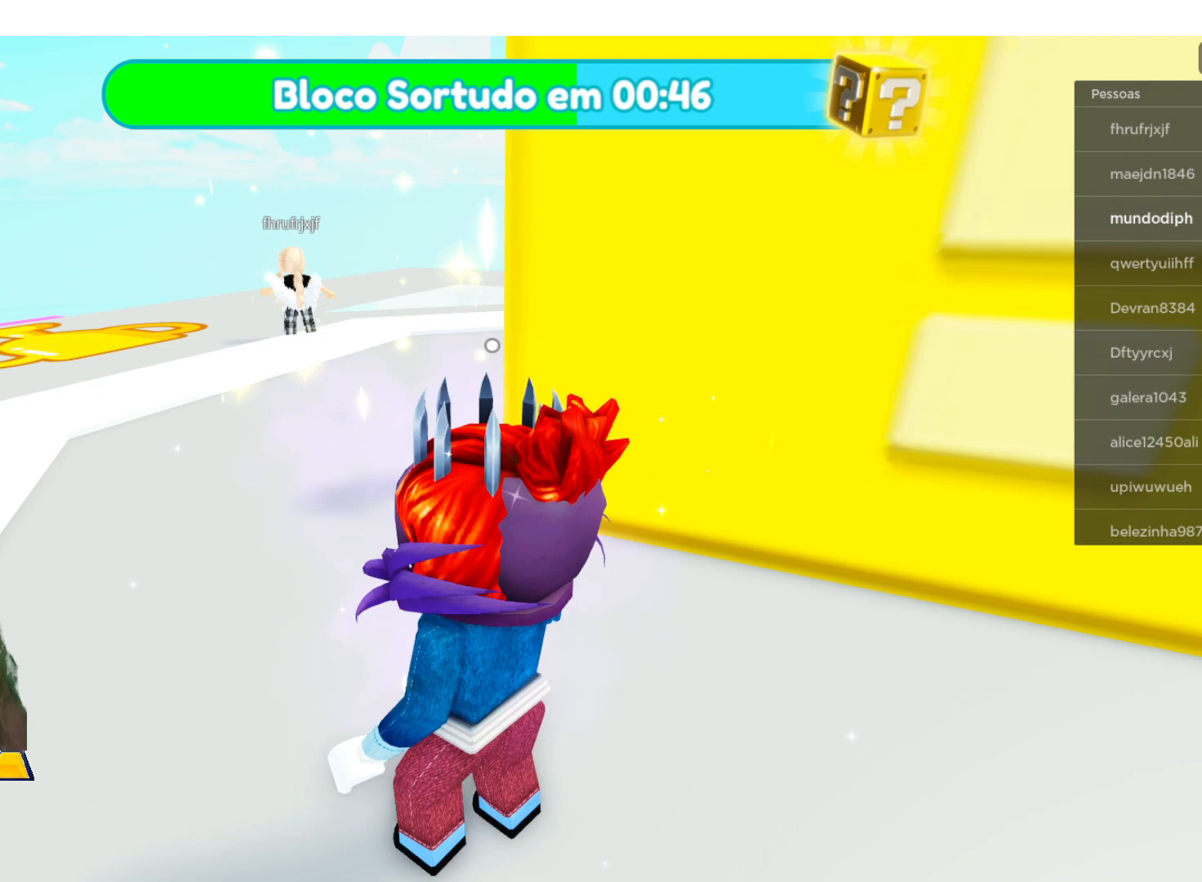
{"buttons": [], "left_stick": "up-left", "right_stick": "center", "events": [[134, "left_stick", "up-left"]]}
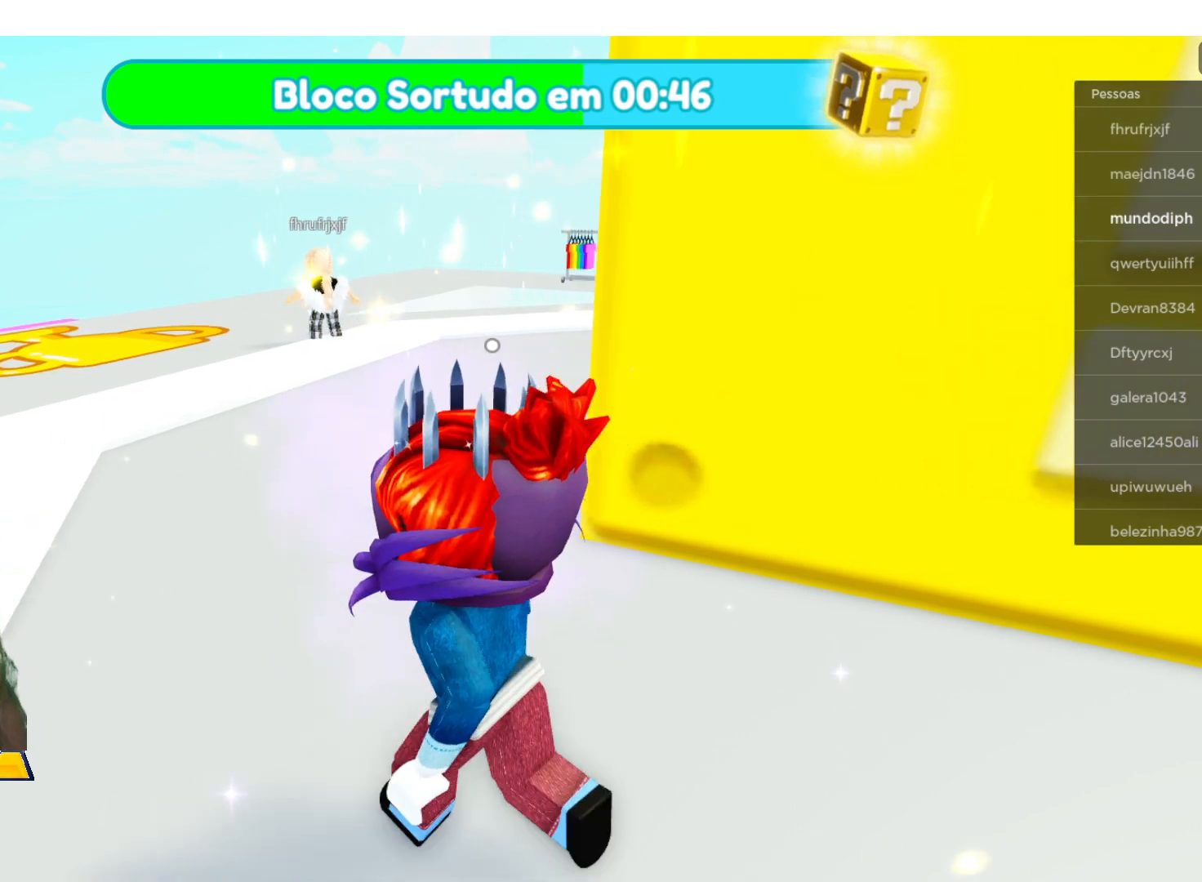
{"buttons": [], "left_stick": "up-left", "right_stick": "center", "events": [[33, "left_stick", "center"], [400, "left_stick", "up-left"]]}
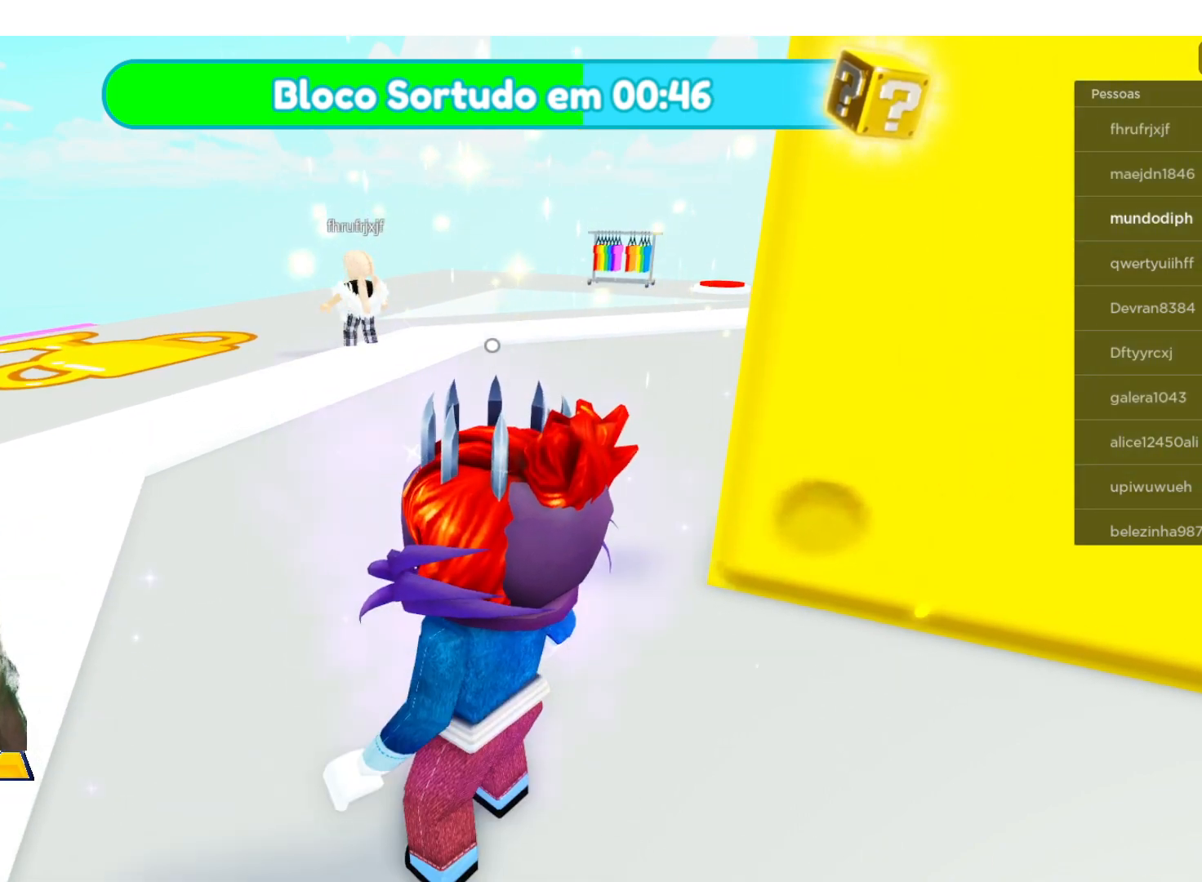
{"buttons": [], "left_stick": "center", "right_stick": "center", "events": [[234, "left_stick", "center"]]}
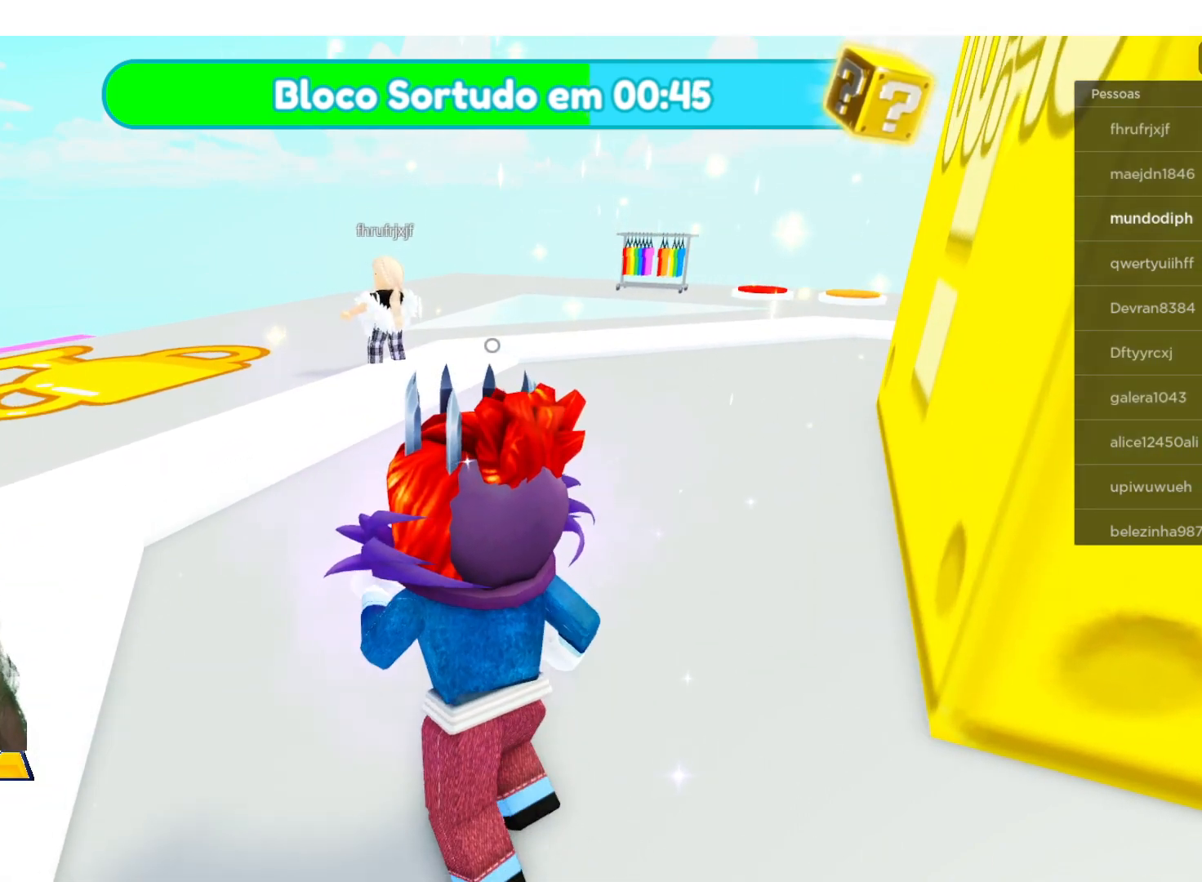
{"buttons": [], "left_stick": "center", "right_stick": "right", "events": [[200, "right_stick", "right"]]}
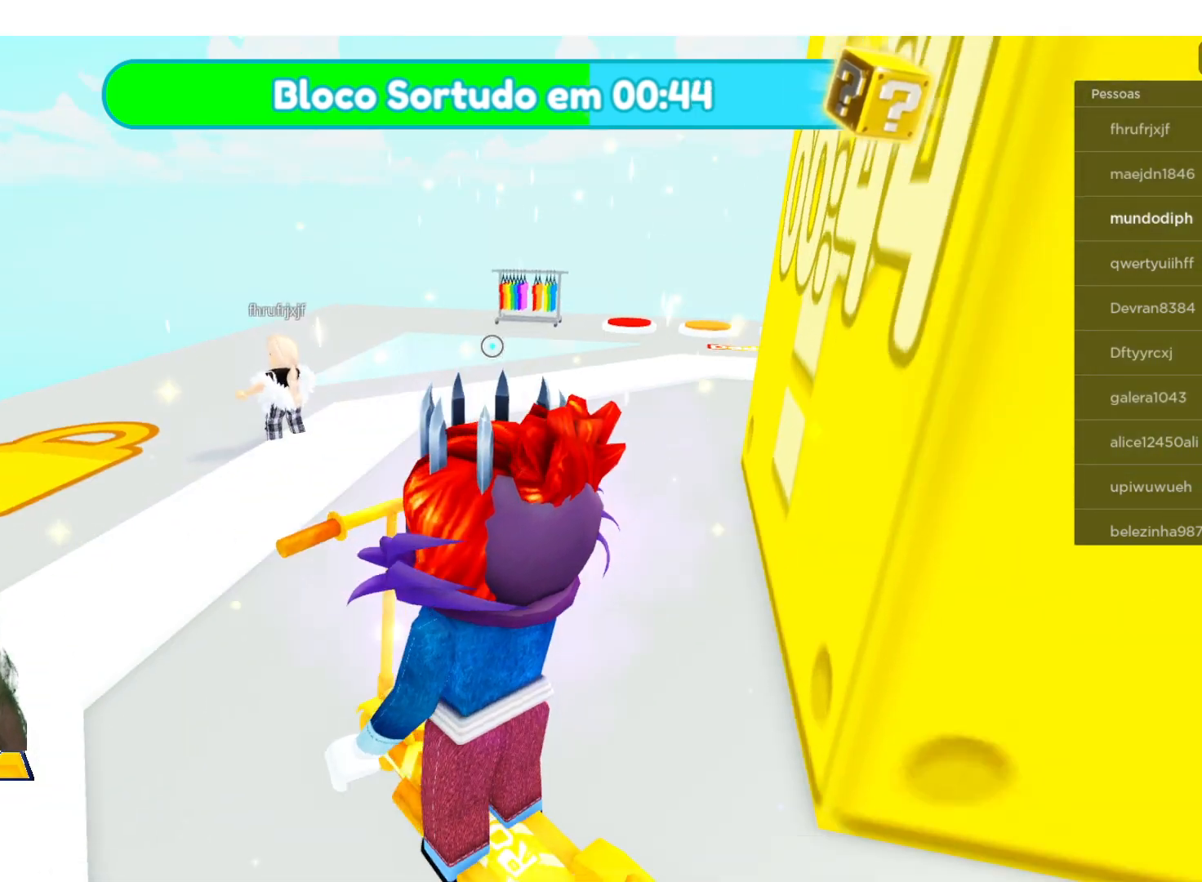
{"buttons": [], "left_stick": "up", "right_stick": "center", "events": [[267, "right_stick", "center"], [501, "left_stick", "up"]]}
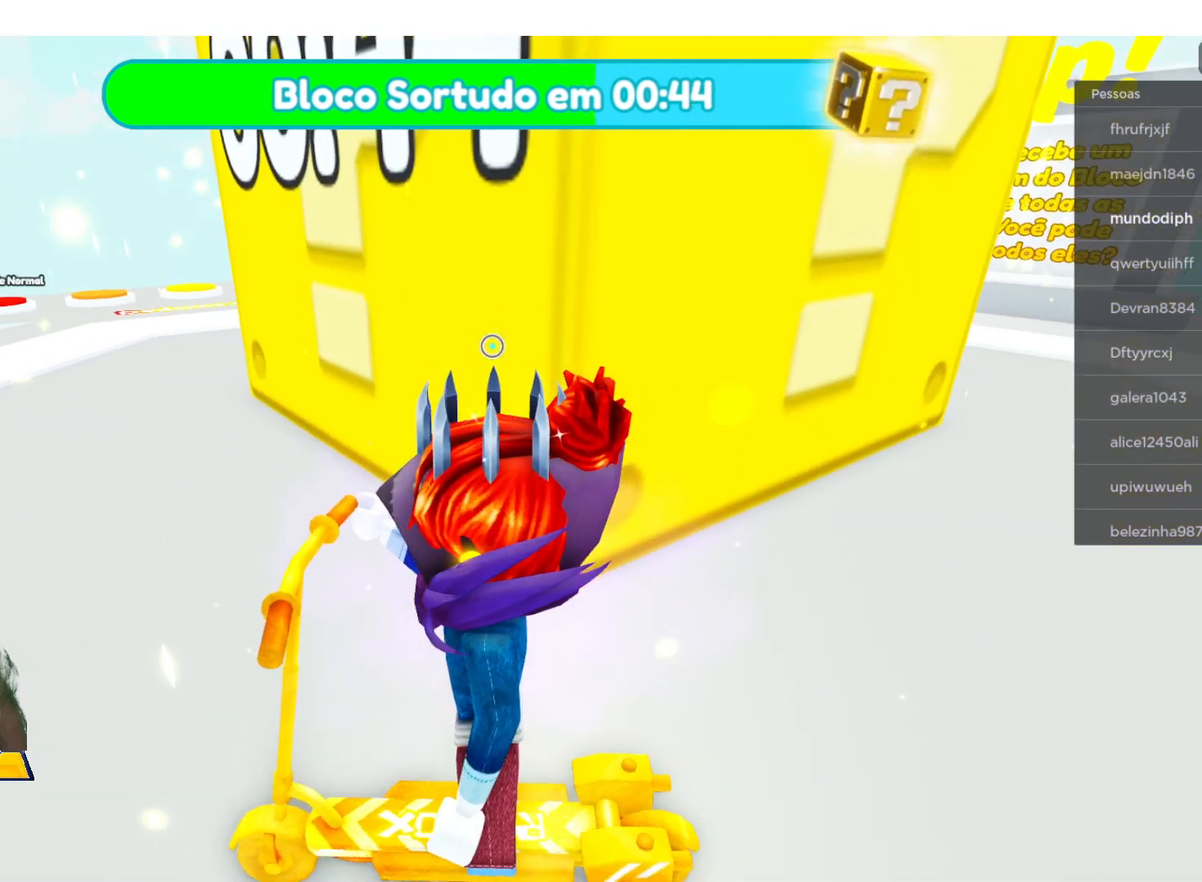
{"buttons": [], "left_stick": "center", "right_stick": "center", "events": [[100, "left_stick", "center"]]}
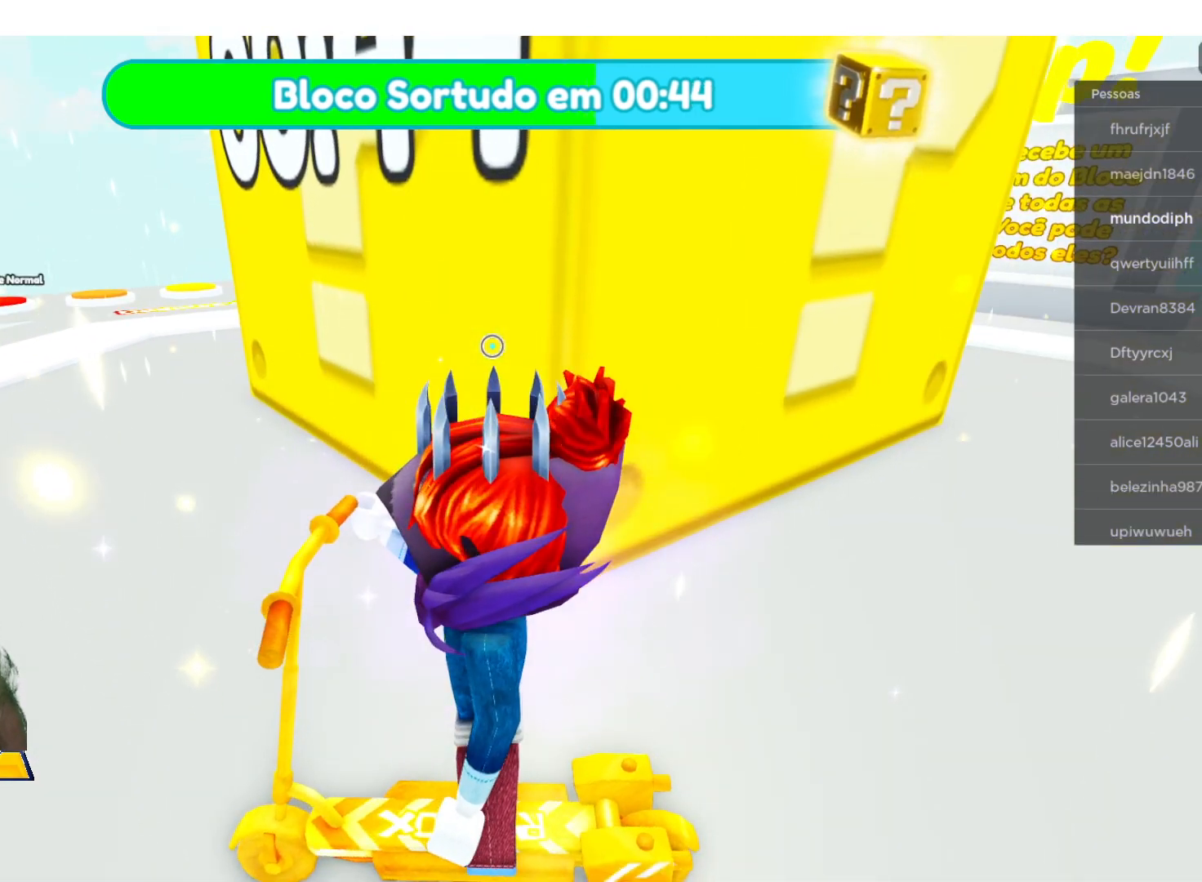
{"buttons": [], "left_stick": "down-right", "right_stick": "center", "events": [[67, "left_stick", "up-left"], [334, "left_stick", "center"], [434, "left_stick", "down-right"]]}
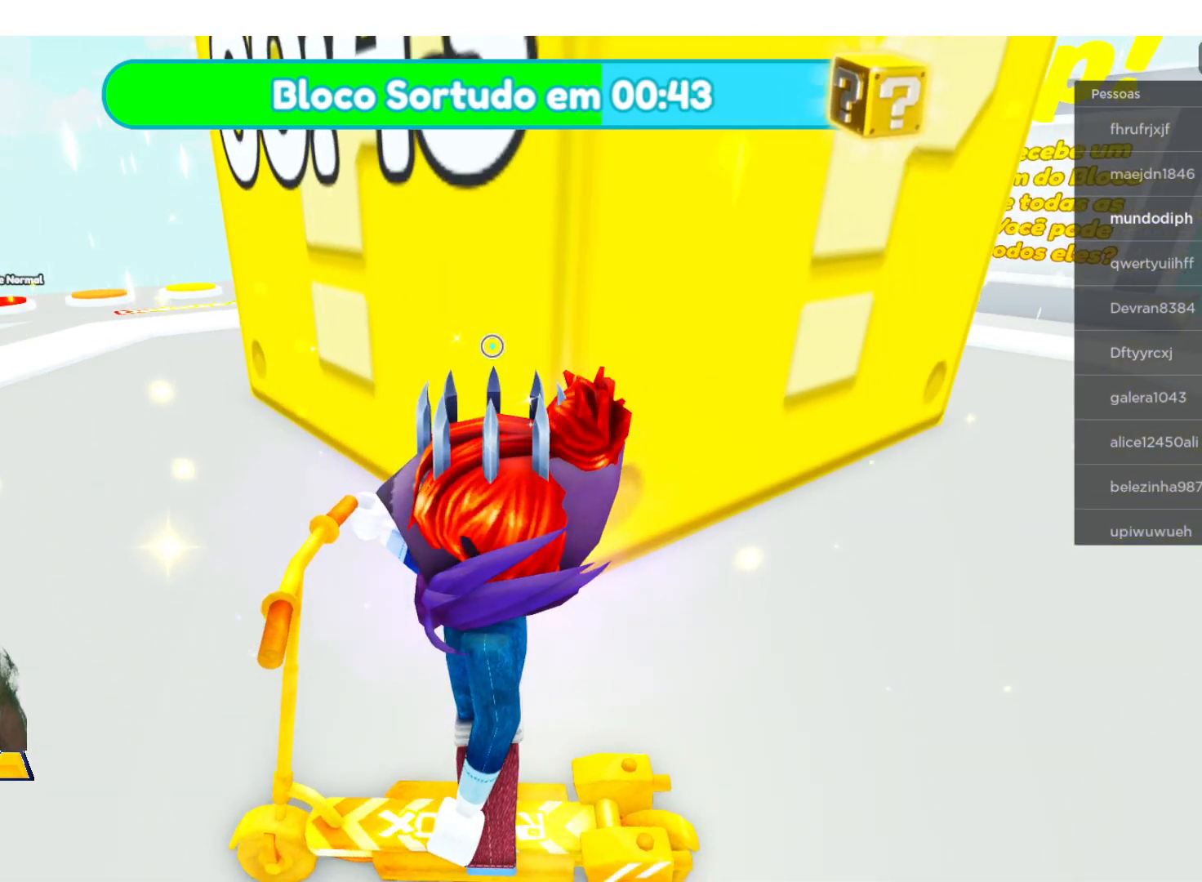
{"buttons": [], "left_stick": "left", "right_stick": "center", "events": [[133, "left_stick", "right"], [467, "left_stick", "left"]]}
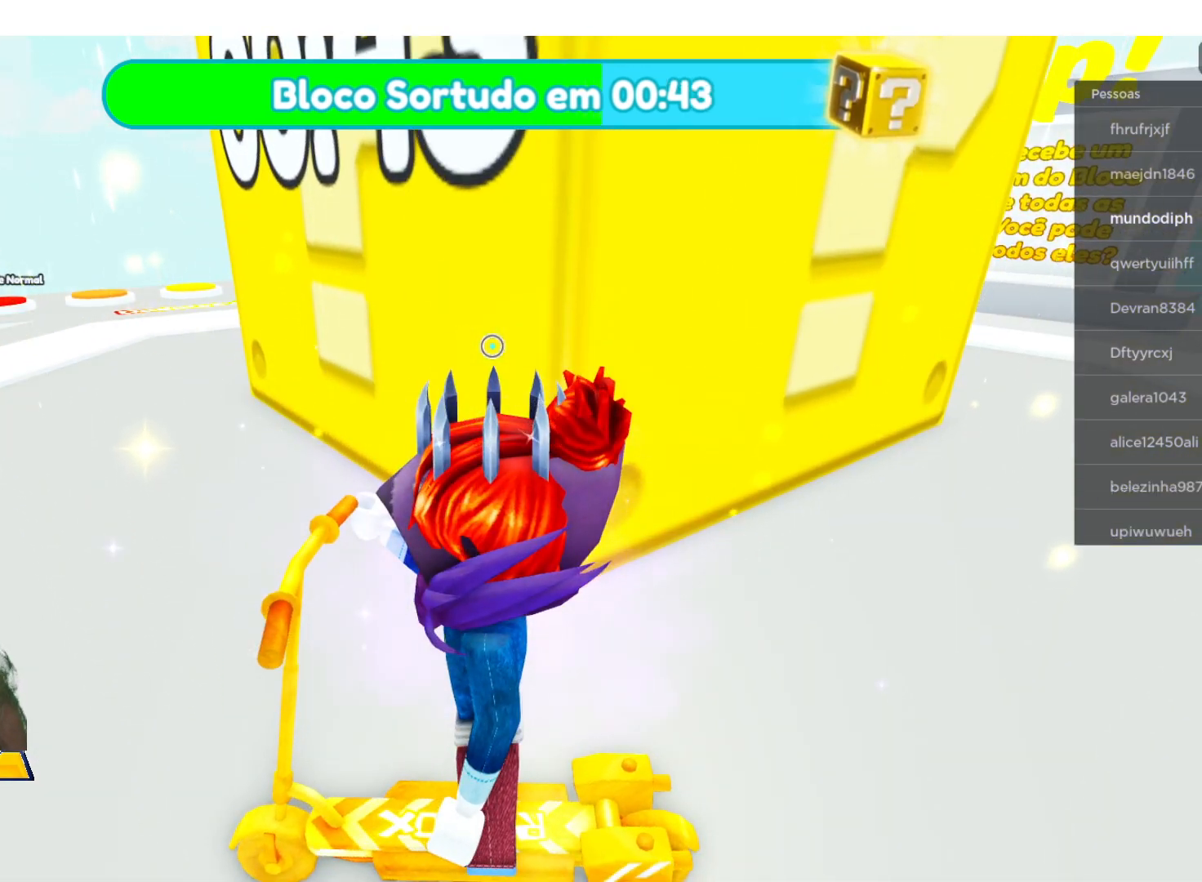
{"buttons": [], "left_stick": "left", "right_stick": "left", "events": [[67, "right_stick", "left"]]}
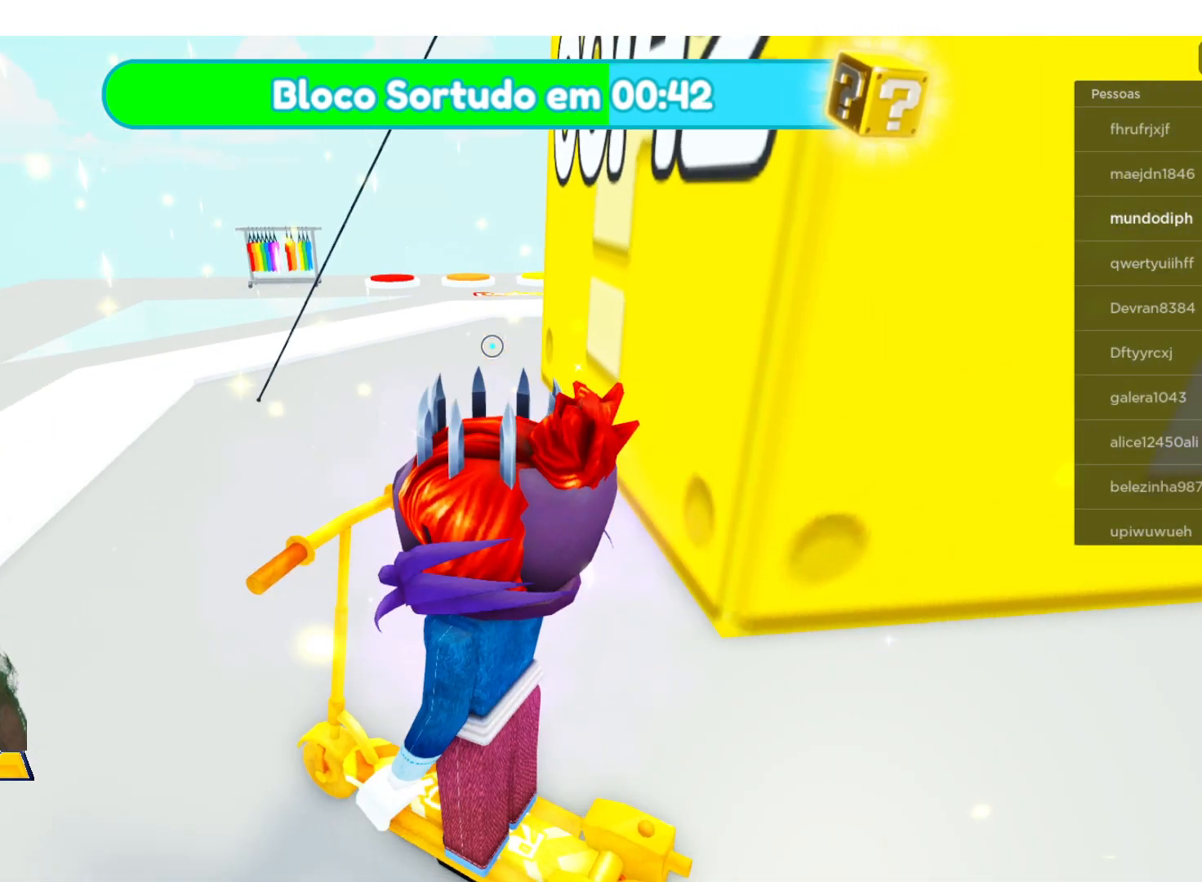
{"buttons": [], "left_stick": "up", "right_stick": "center", "events": [[33, "left_stick", "center"], [167, "right_stick", "center"], [334, "left_stick", "up"]]}
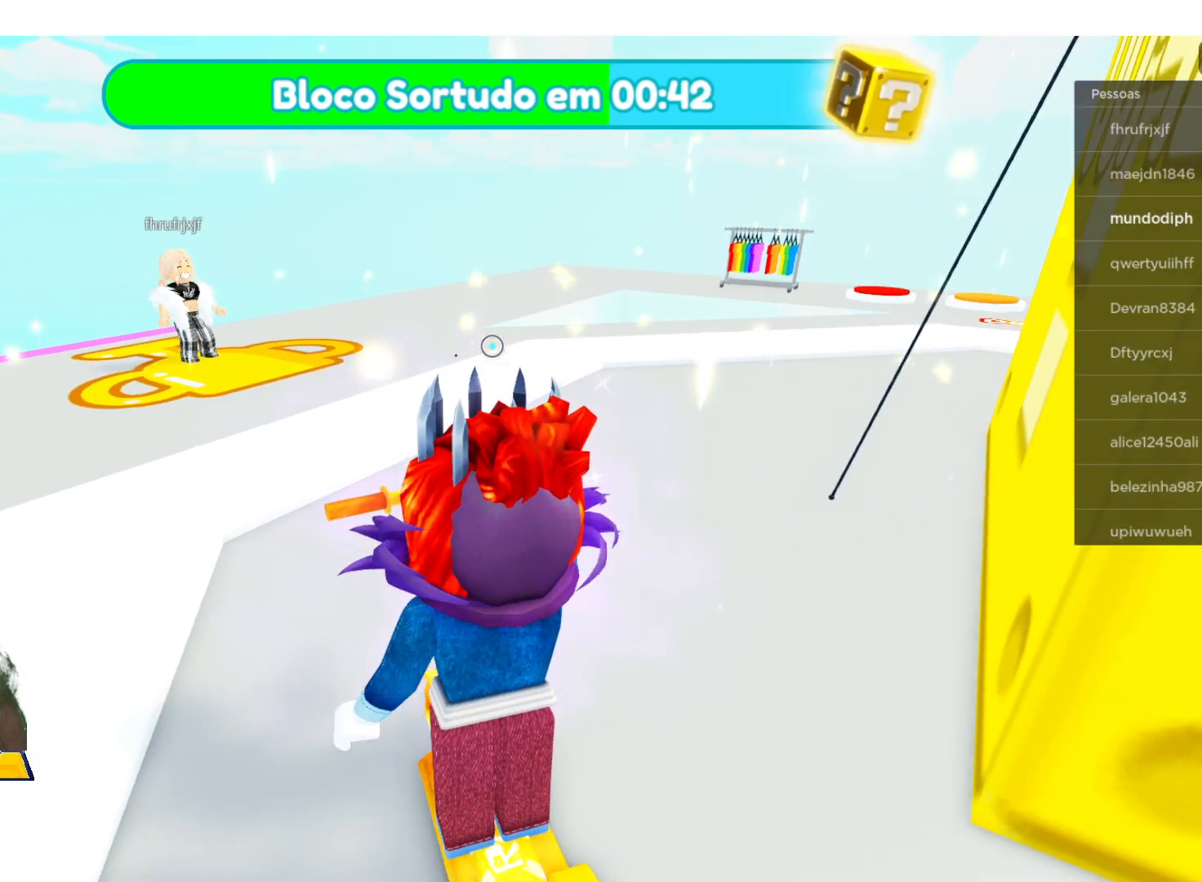
{"buttons": ["R2"], "left_stick": "up", "right_stick": "center", "events": [[134, "R2", "down"]]}
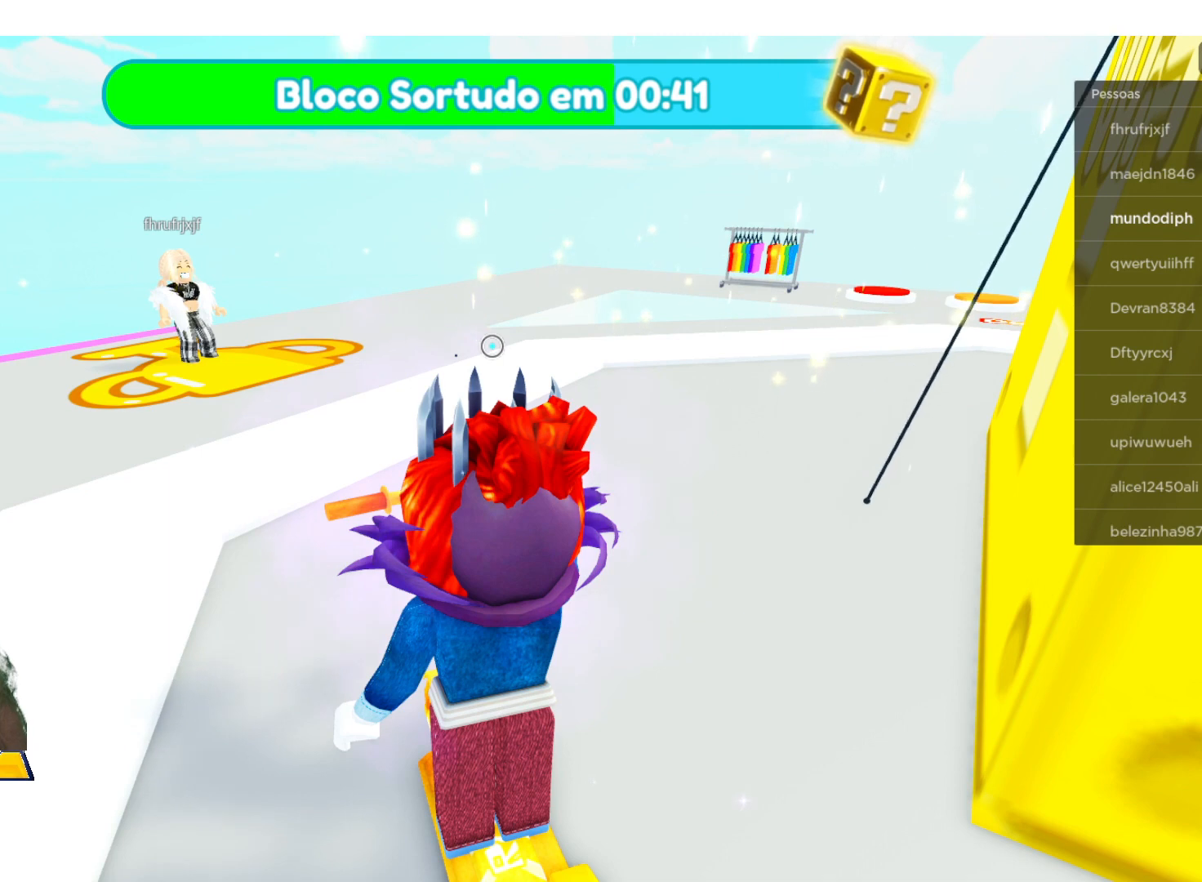
{"buttons": ["R2"], "left_stick": "up", "right_stick": "center", "events": []}
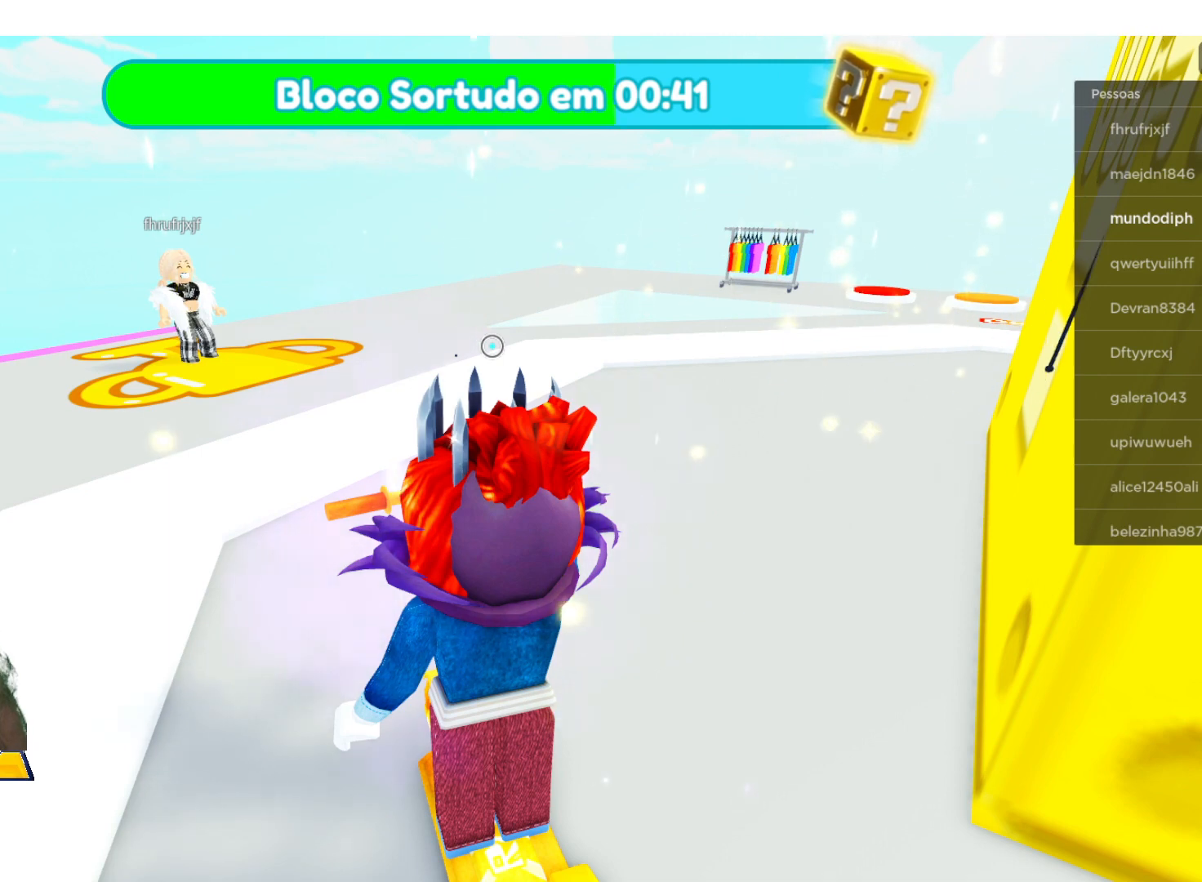
{"buttons": [], "left_stick": "down", "right_stick": "center", "events": [[67, "left_stick", "center"], [134, "R2", "up"], [234, "left_stick", "down"]]}
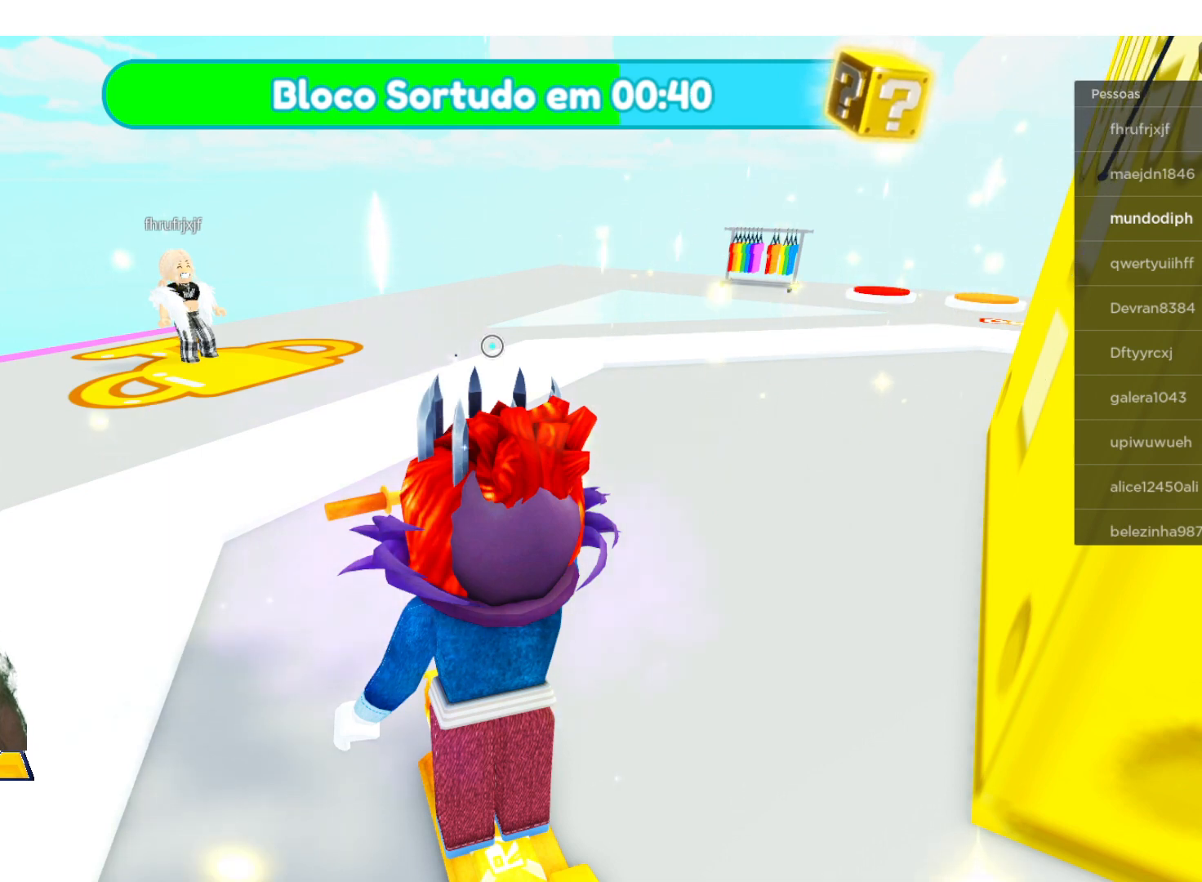
{"buttons": [], "left_stick": "down-left", "right_stick": "down-right", "events": [[33, "right_stick", "down-right"], [400, "left_stick", "down-left"]]}
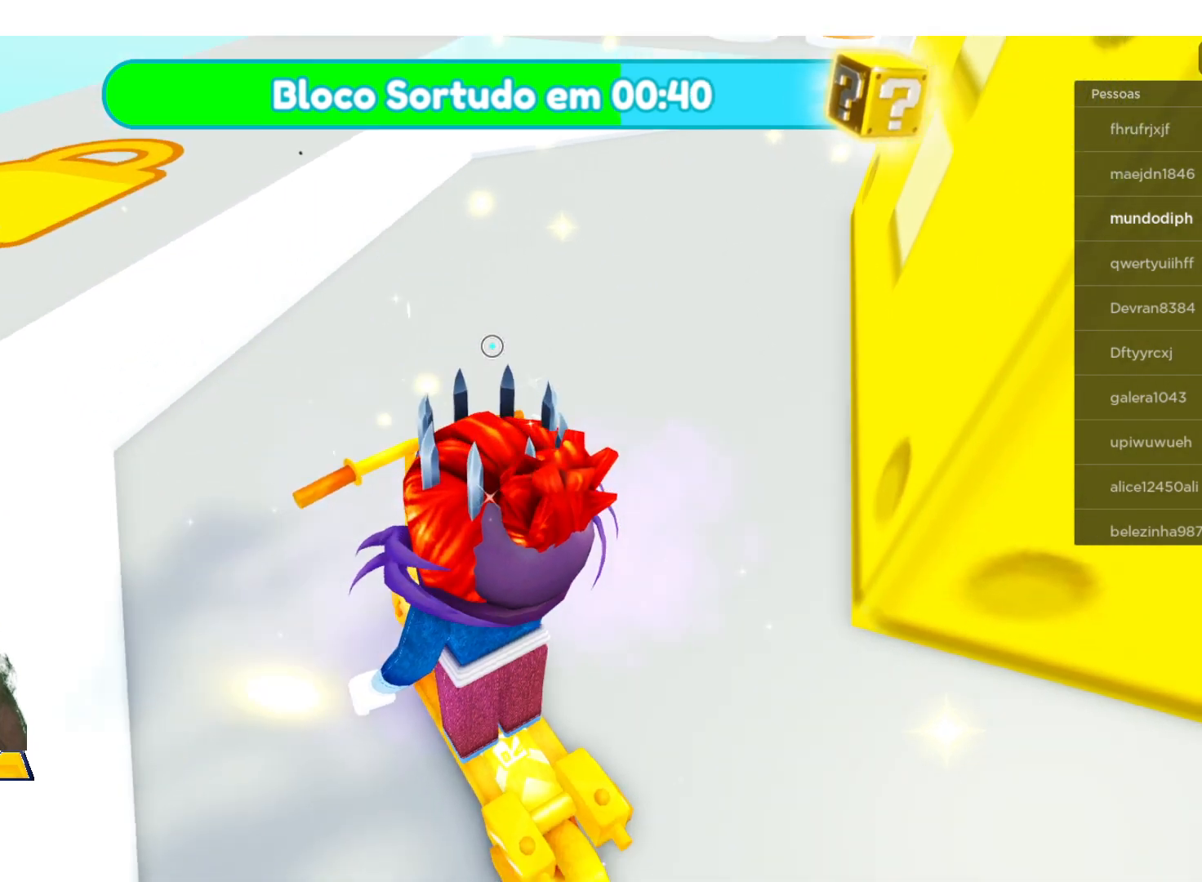
{"buttons": [], "left_stick": "center", "right_stick": "center", "events": [[34, "left_stick", "center"], [67, "right_stick", "center"]]}
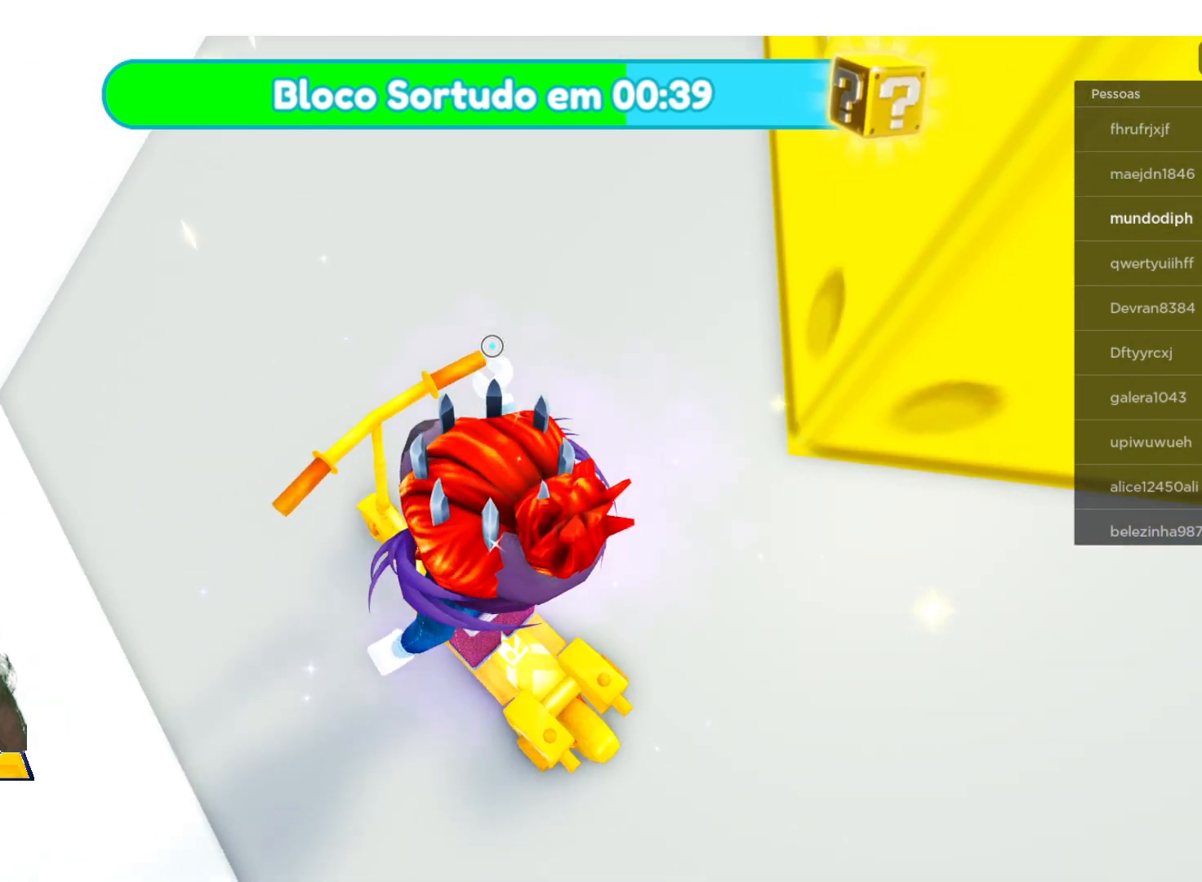
{"buttons": ["R2"], "left_stick": "up", "right_stick": "center", "events": [[200, "R2", "down"], [467, "left_stick", "up"]]}
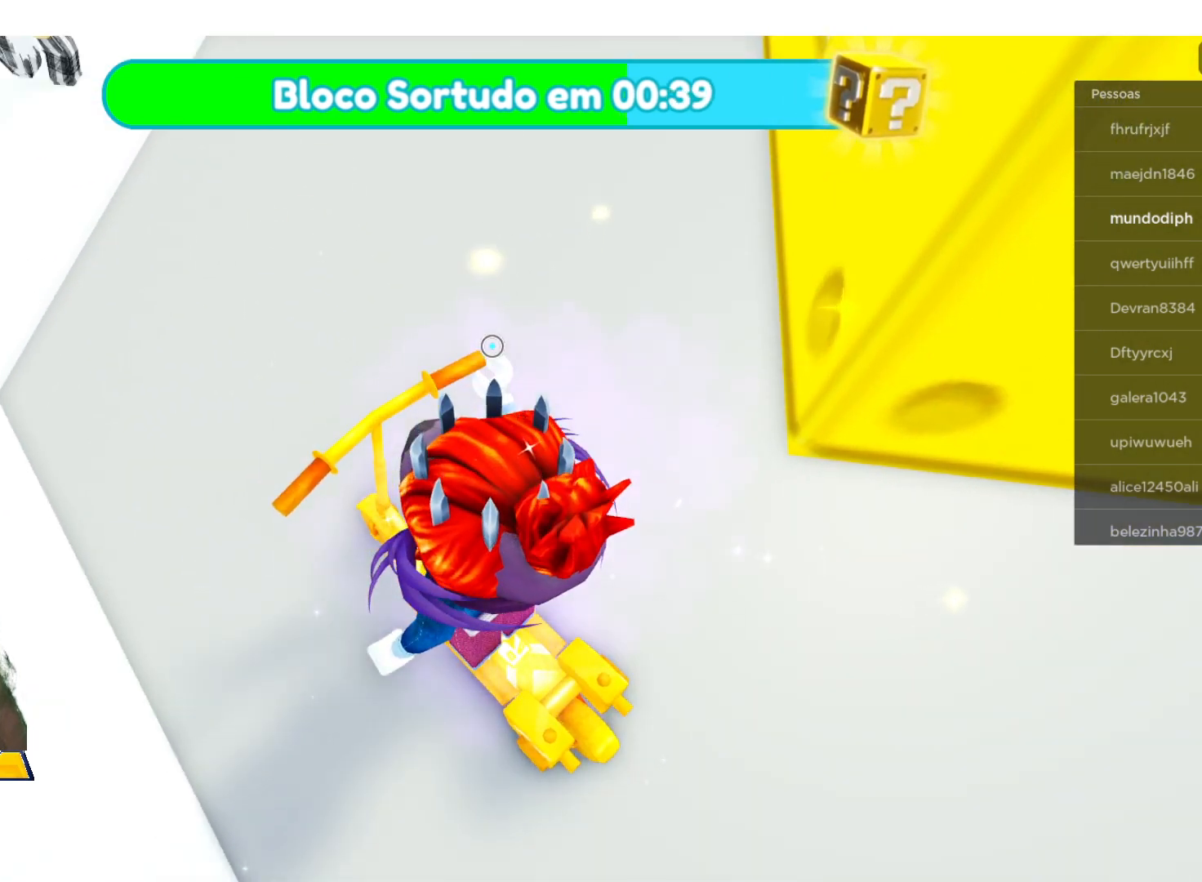
{"buttons": [], "left_stick": "up", "right_stick": "center", "events": [[434, "R2", "up"]]}
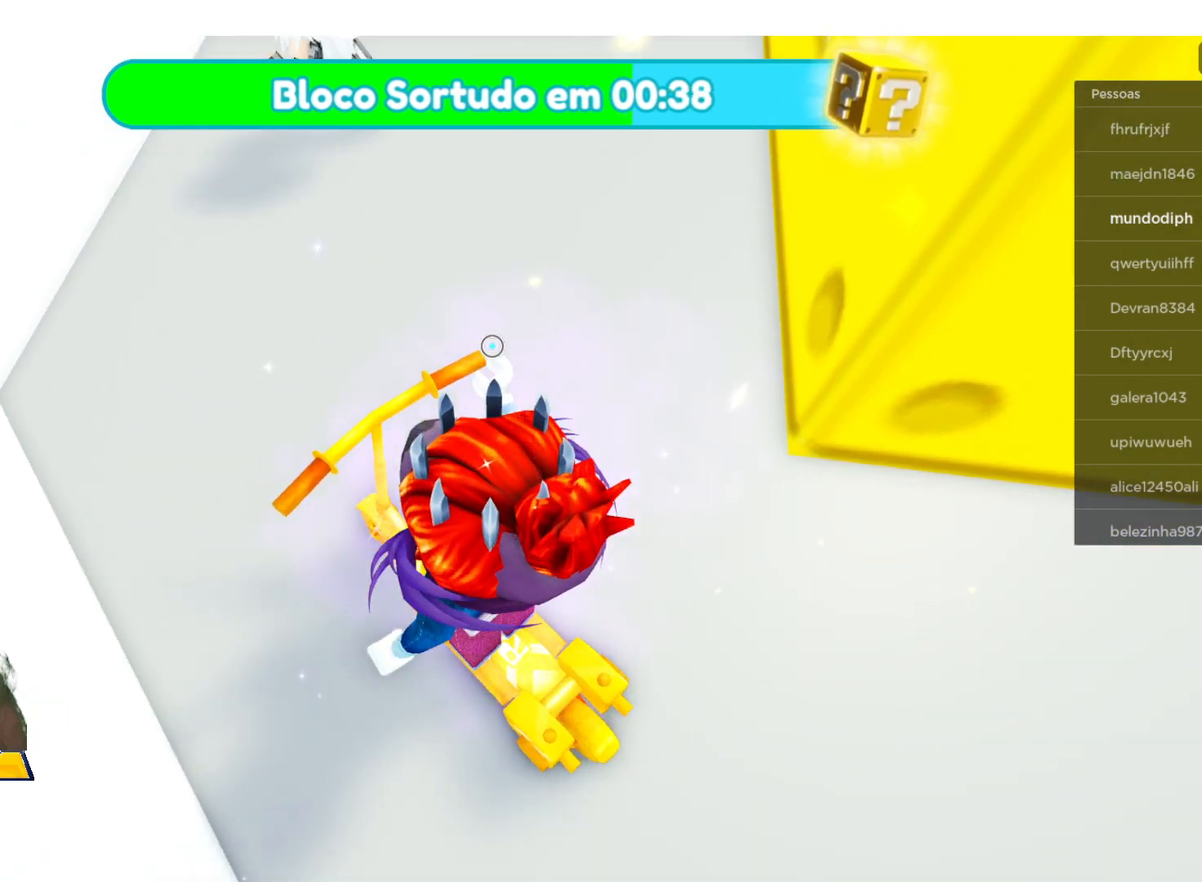
{"buttons": [], "left_stick": "up", "right_stick": "center", "events": []}